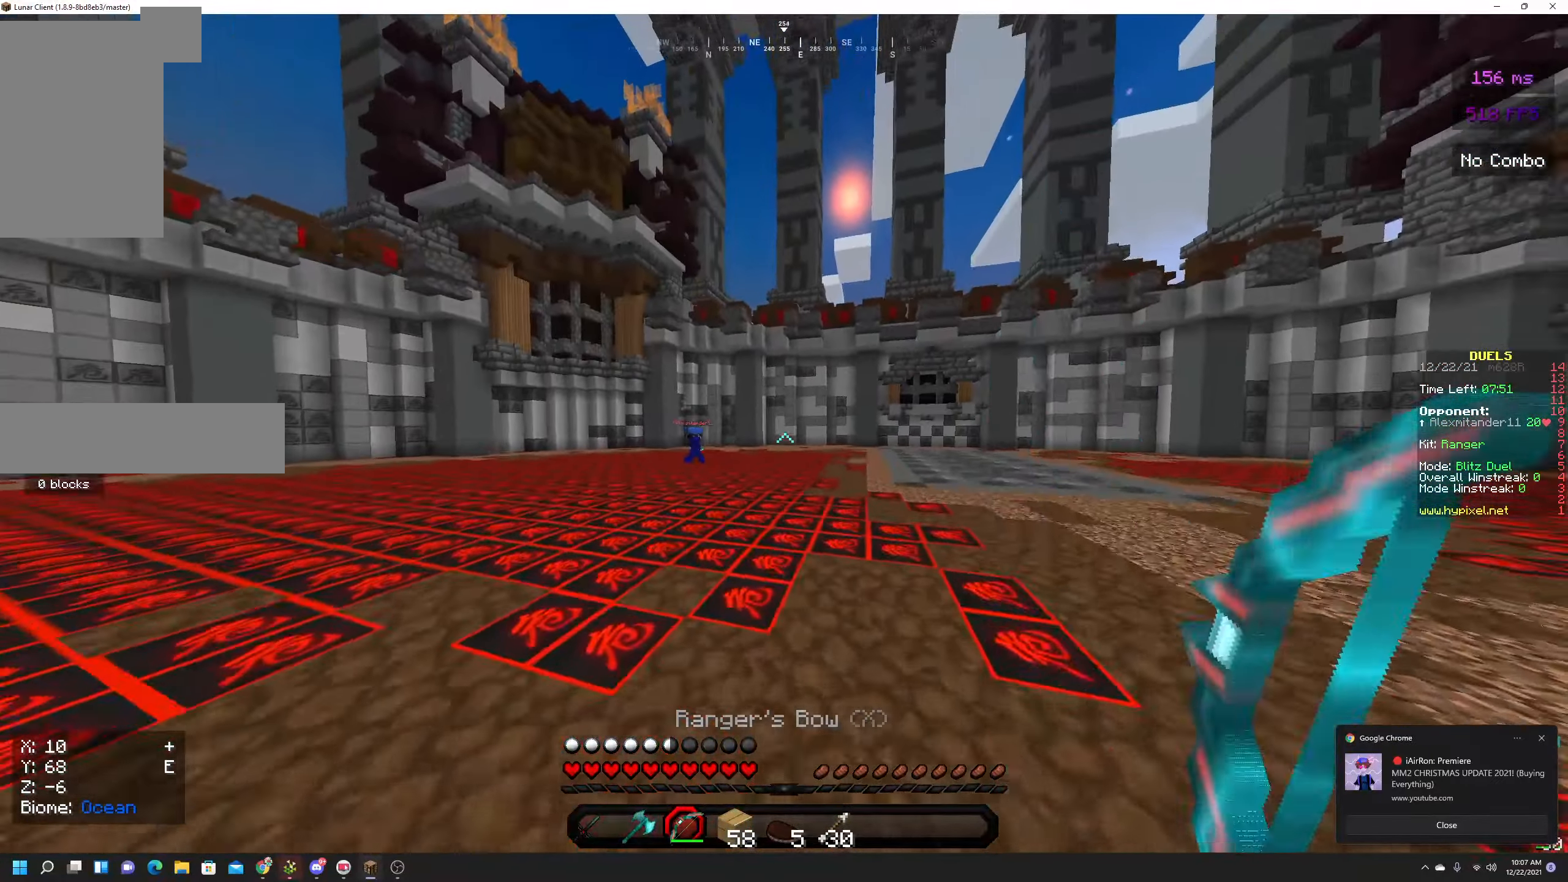
Gameplay with keyboard and mouse; each line is a JSON object with the keys and mouse buttons held at the frame after it. "events" lists presses ("down") and releases ("up") of "a", "d", "s", "space", "w", "mouse_left" and "mouse_right" between this image and that frame as [ms after this image, input, new state], when the widget could be followed in between. "mouse_left", "mouse_right" = the "left", "right" buttons of the "mouse" list. No other keys are recorded. Fast repeated clicks can show as one long hold. Mouse movement is not recorded.
{"keys": ["space", "w"], "mouse": ["left", "right"], "events": []}
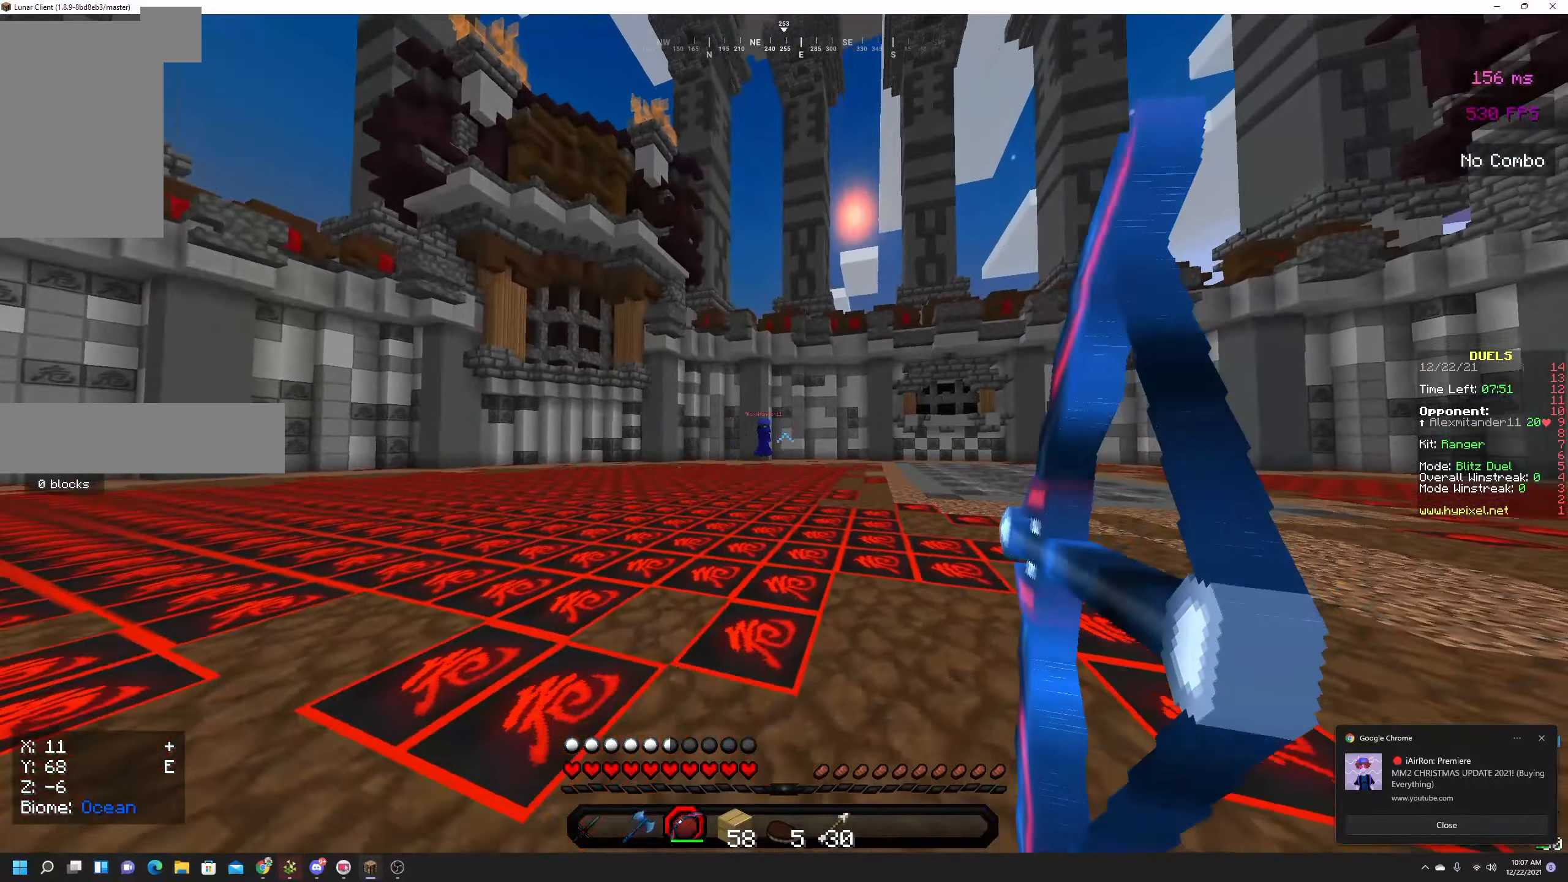
{"keys": ["space", "w"], "mouse": ["left", "right"], "events": [[183, "mouse_right", "up"], [233, "mouse_left", "up"], [317, "mouse_right", "down"], [433, "mouse_left", "down"]]}
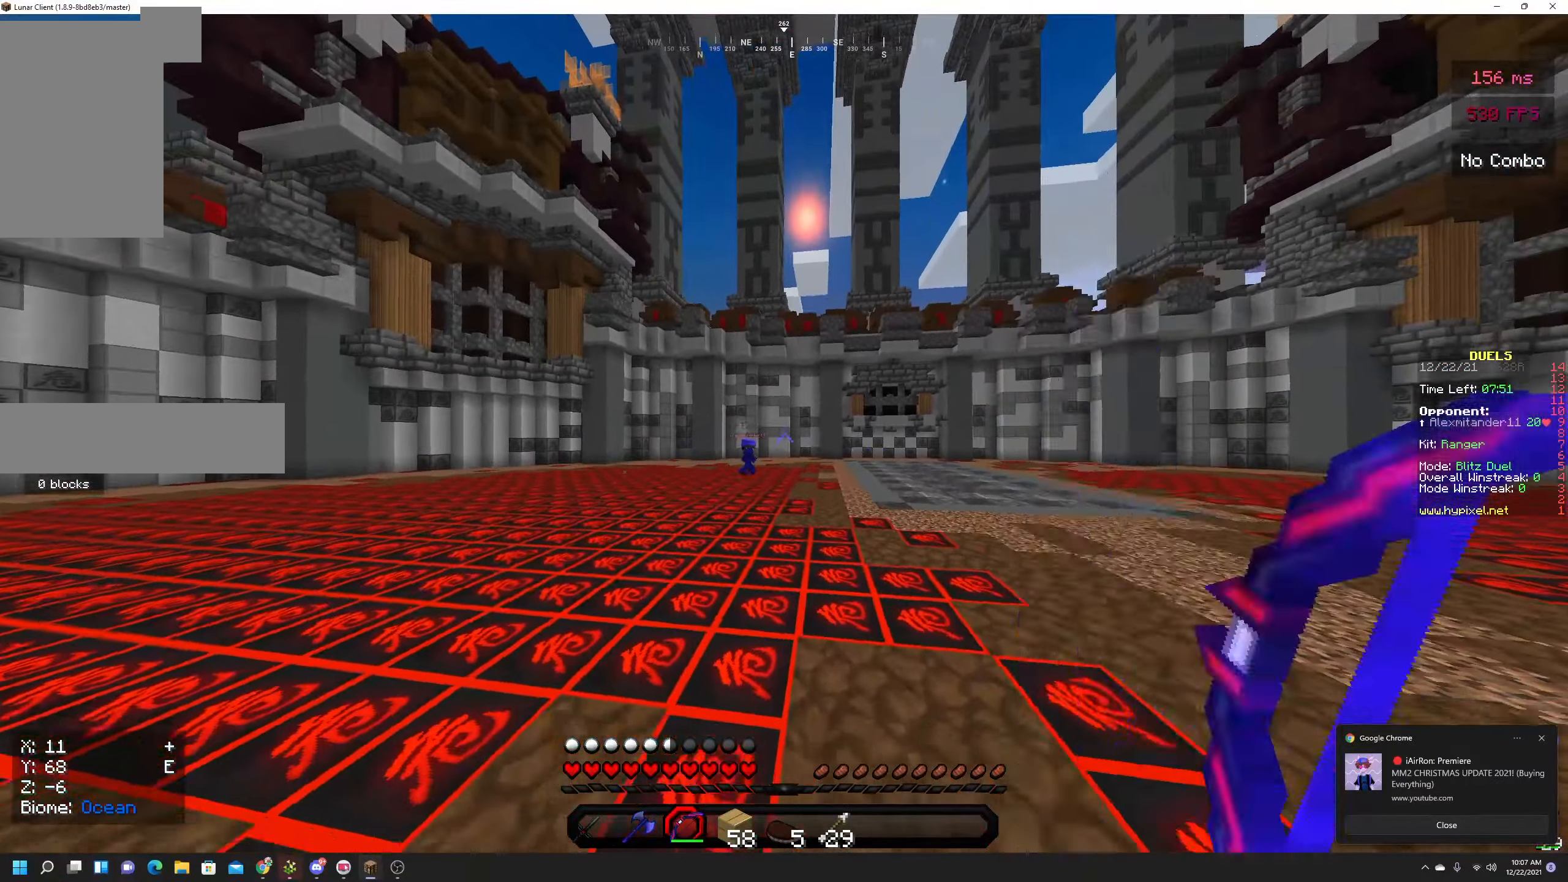
{"keys": ["a", "space", "w"], "mouse": ["left", "right"], "events": [[500, "a", "down"]]}
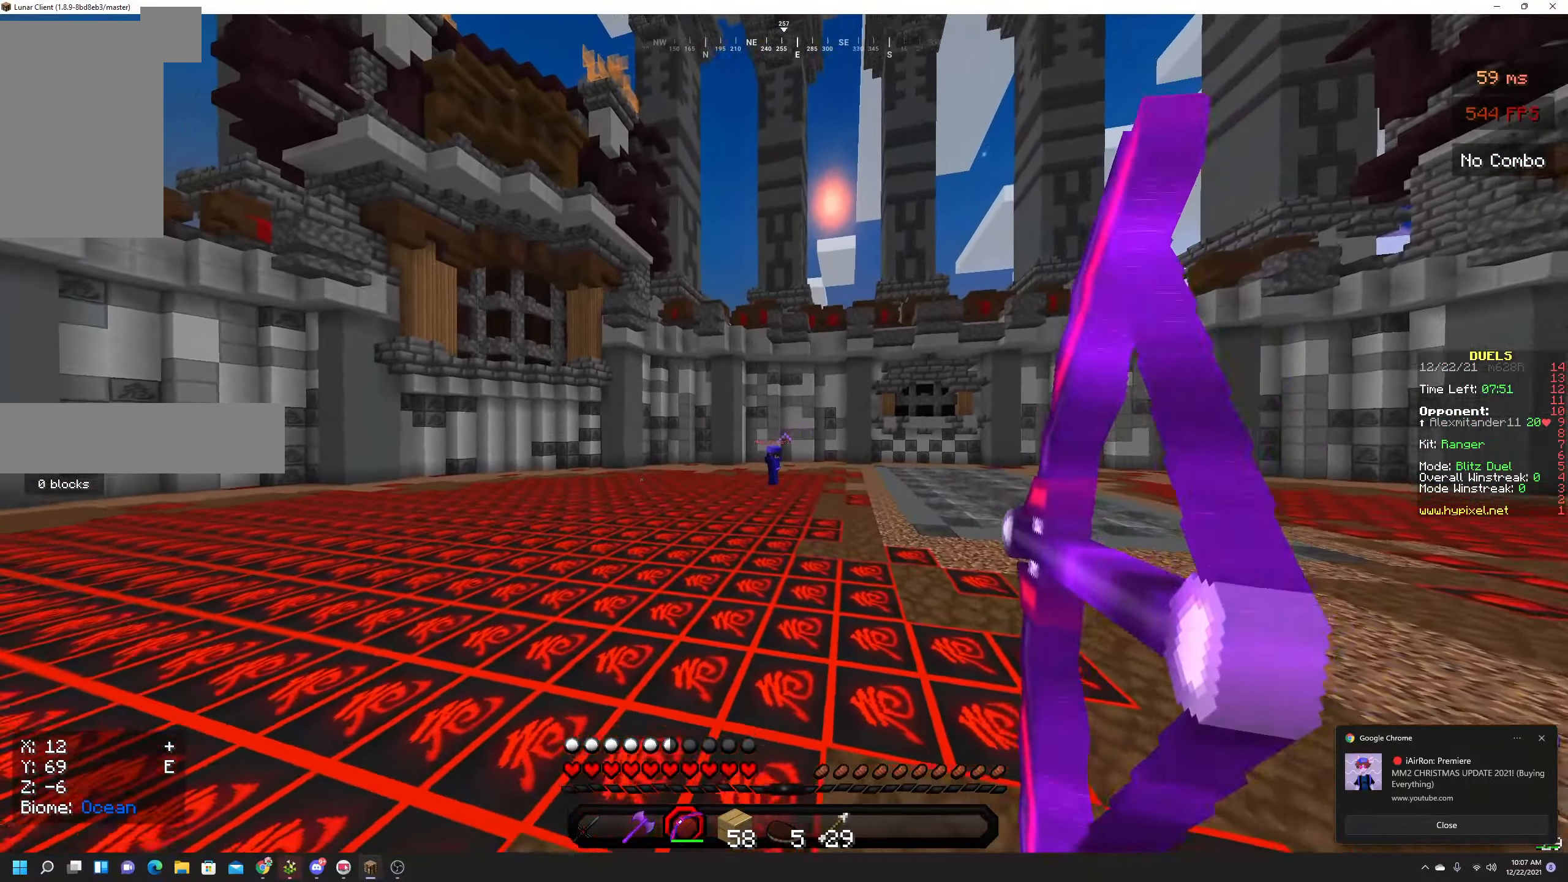
{"keys": ["a", "space", "w"], "mouse": ["right"], "events": [[333, "mouse_left", "up"], [367, "mouse_right", "up"], [467, "mouse_right", "down"]]}
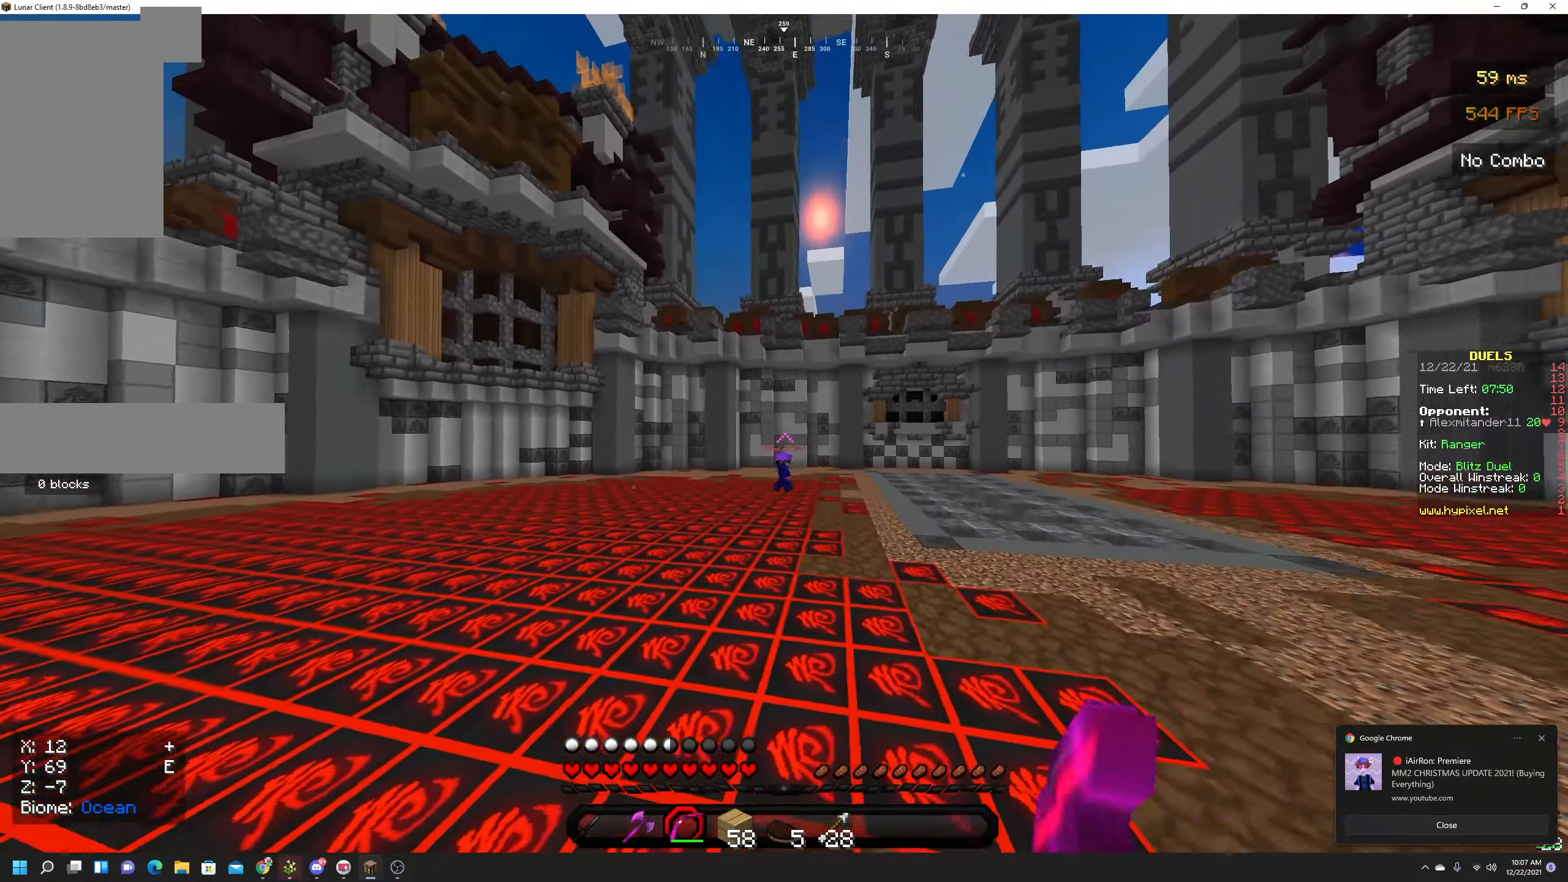
{"keys": ["space", "w"], "mouse": ["right"], "events": [[150, "a", "up"]]}
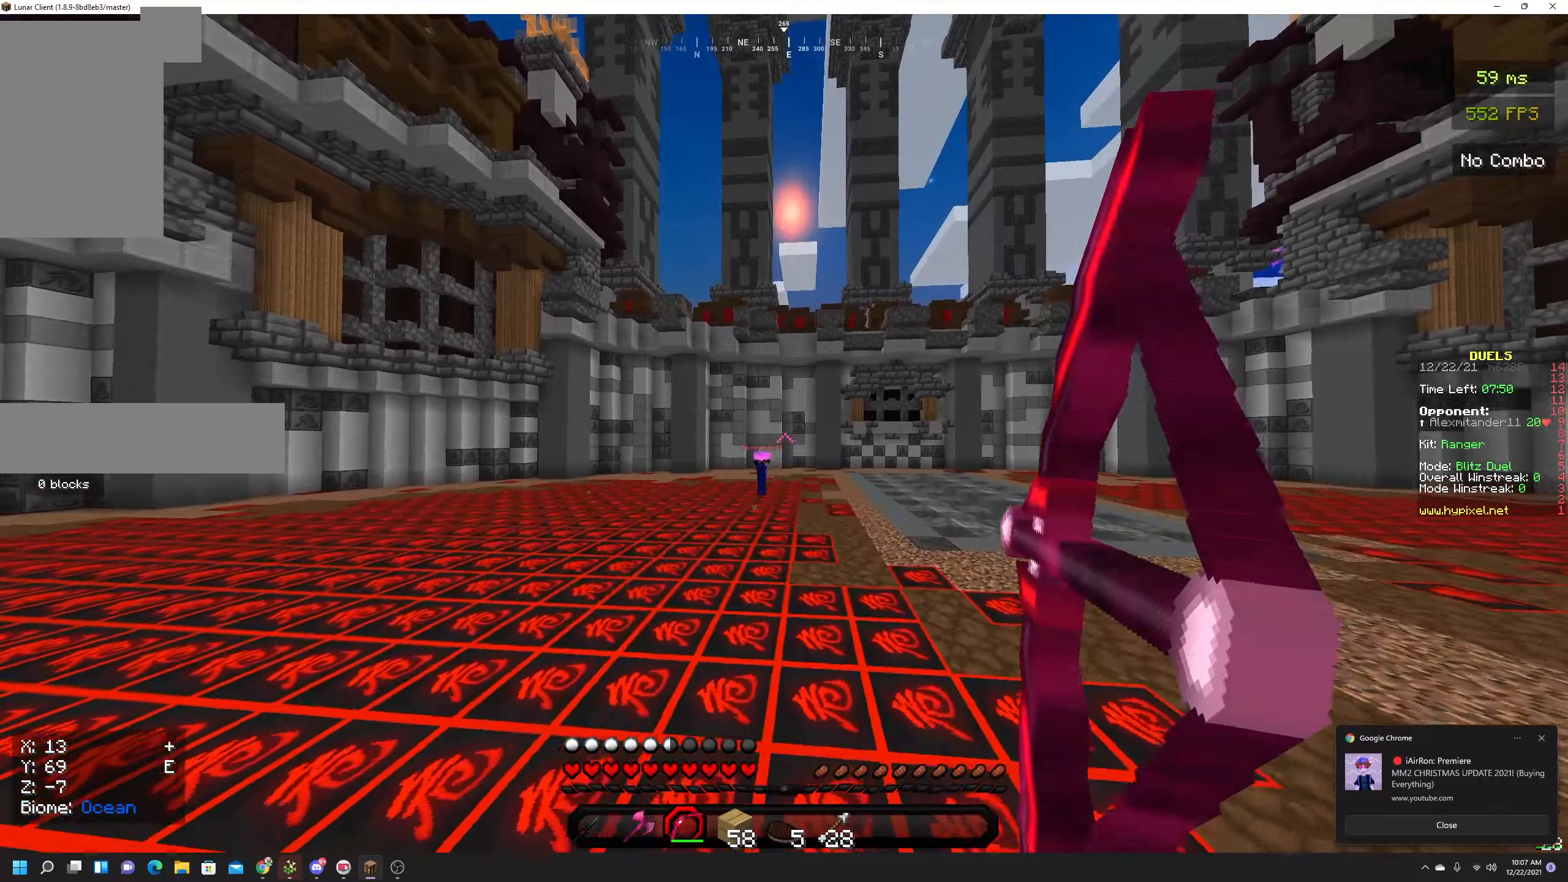
{"keys": ["space", "w"], "mouse": ["right"], "events": [[84, "a", "down"], [484, "a", "up"]]}
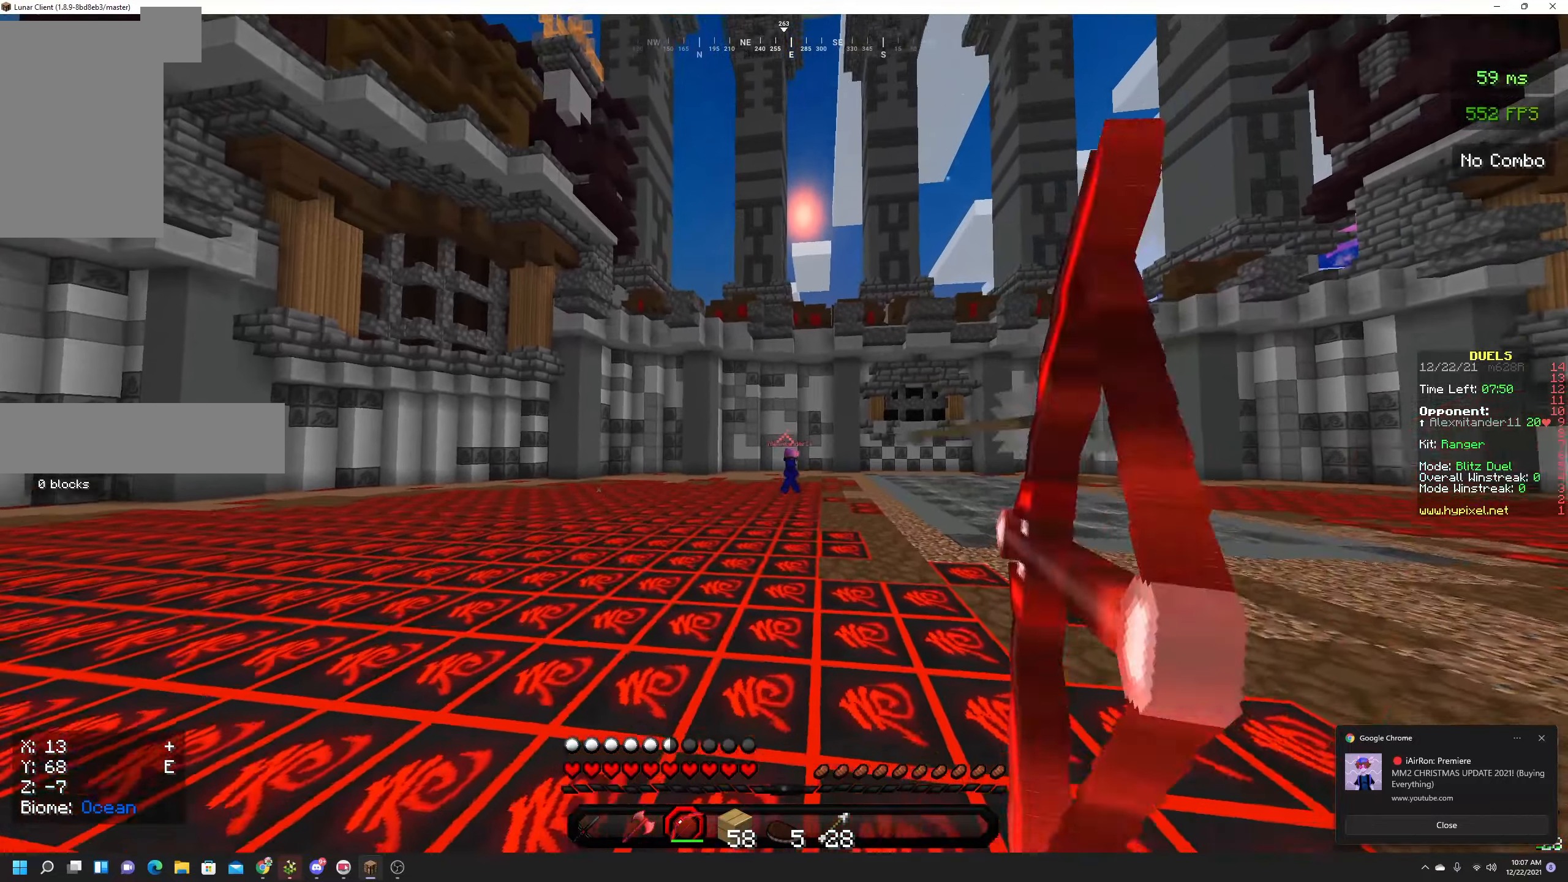
{"keys": ["space", "w"], "mouse": ["right"], "events": [[34, "mouse_right", "up"], [150, "mouse_right", "down"]]}
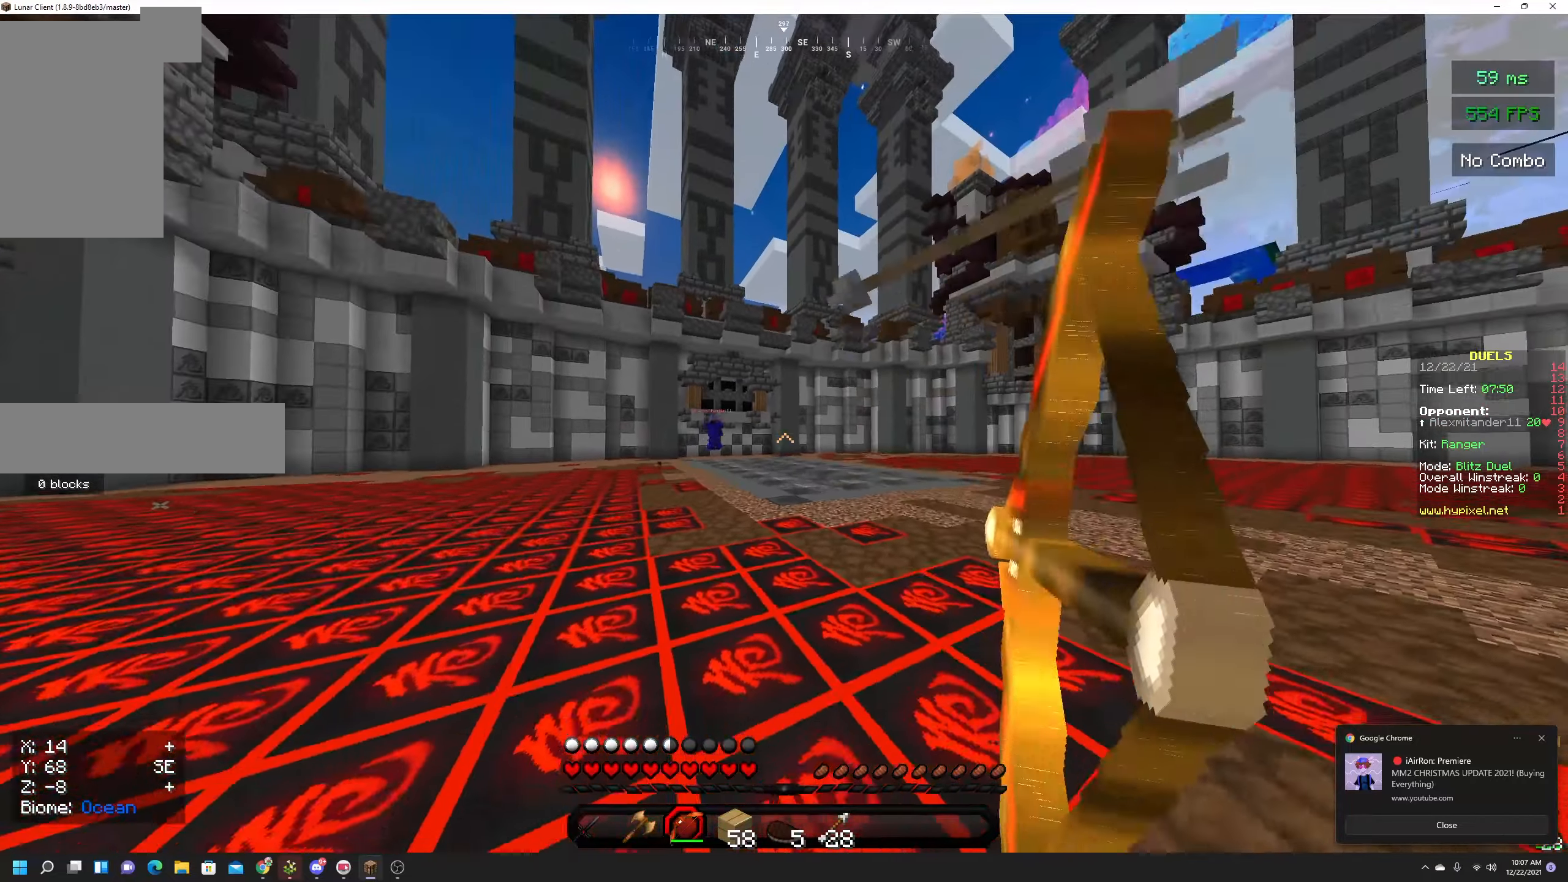
{"keys": ["a", "space", "w"], "mouse": ["right"], "events": [[400, "a", "down"]]}
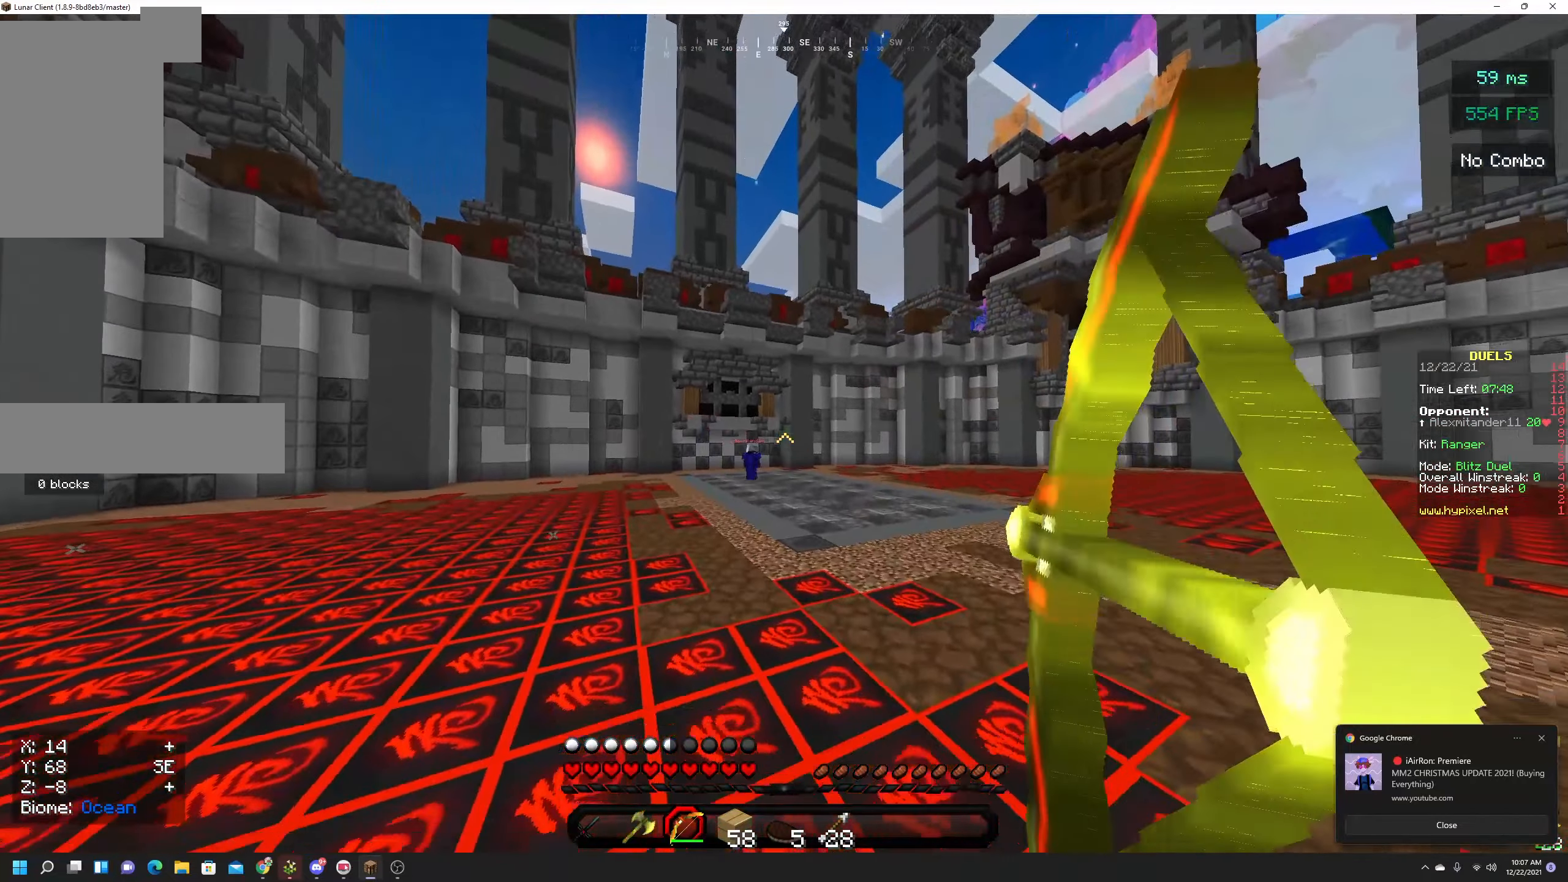
{"keys": ["space", "w"], "mouse": [], "events": [[167, "mouse_right", "up"], [234, "a", "up"]]}
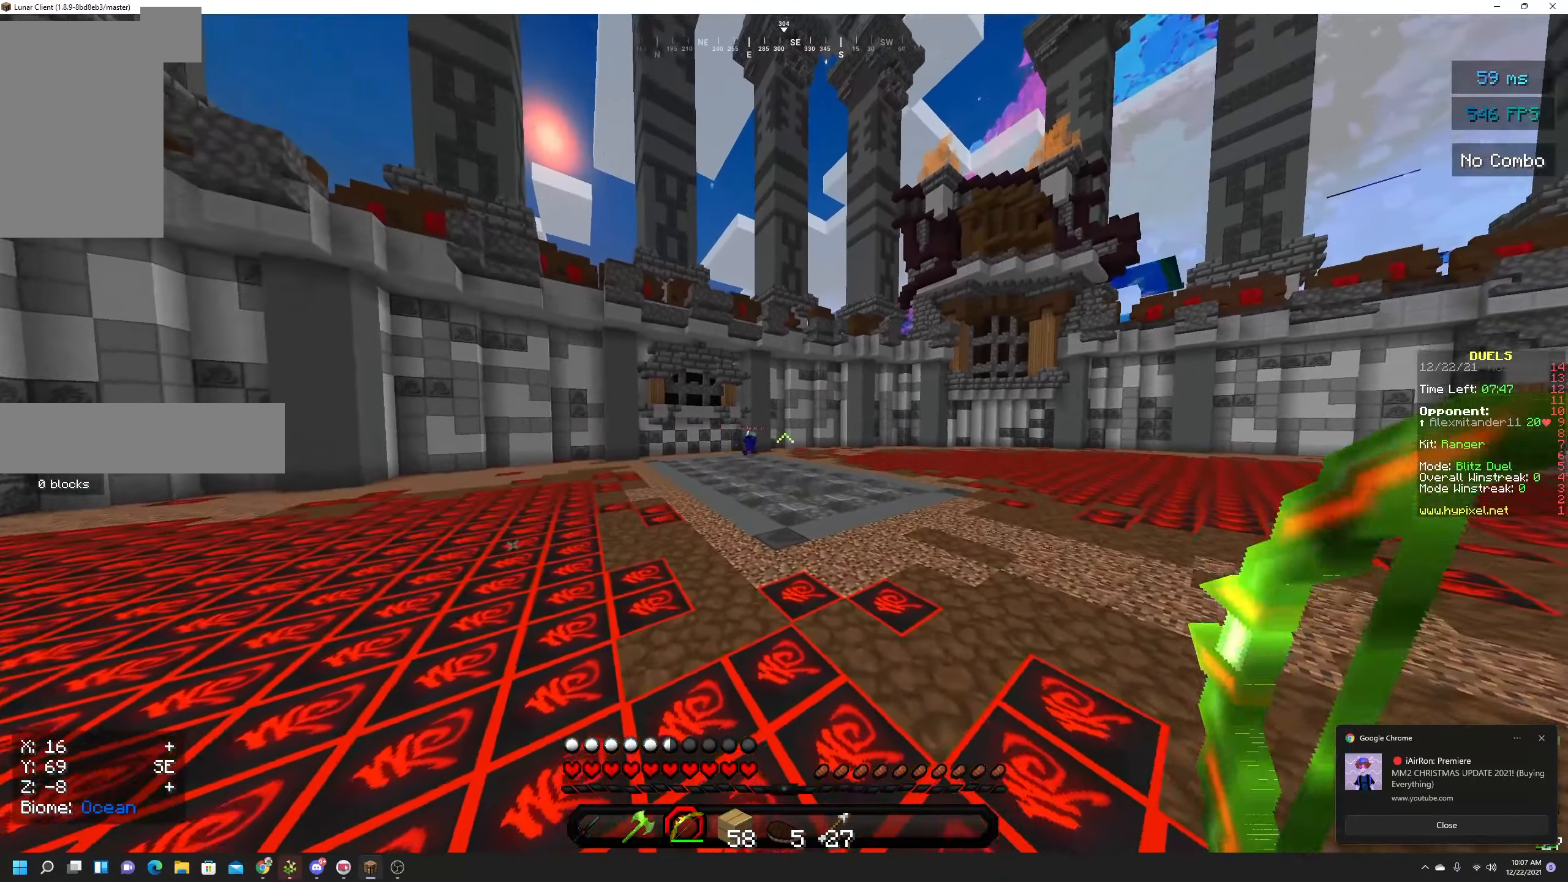
{"keys": ["a", "space", "w"], "mouse": ["right"], "events": [[17, "mouse_right", "down"], [434, "a", "down"]]}
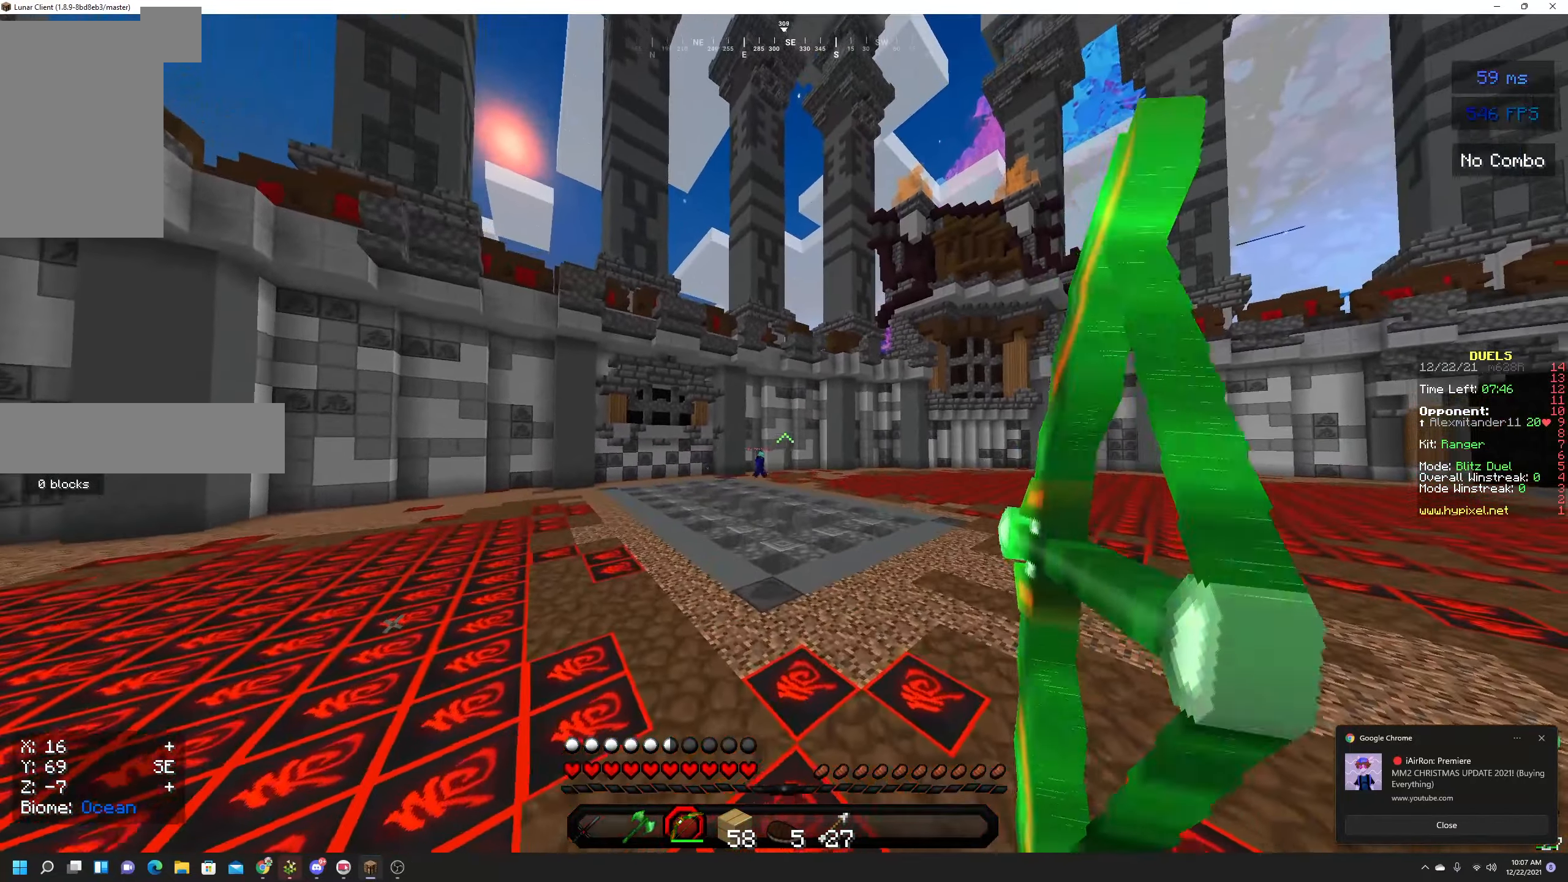
{"keys": ["a", "space", "w"], "mouse": ["right"], "events": []}
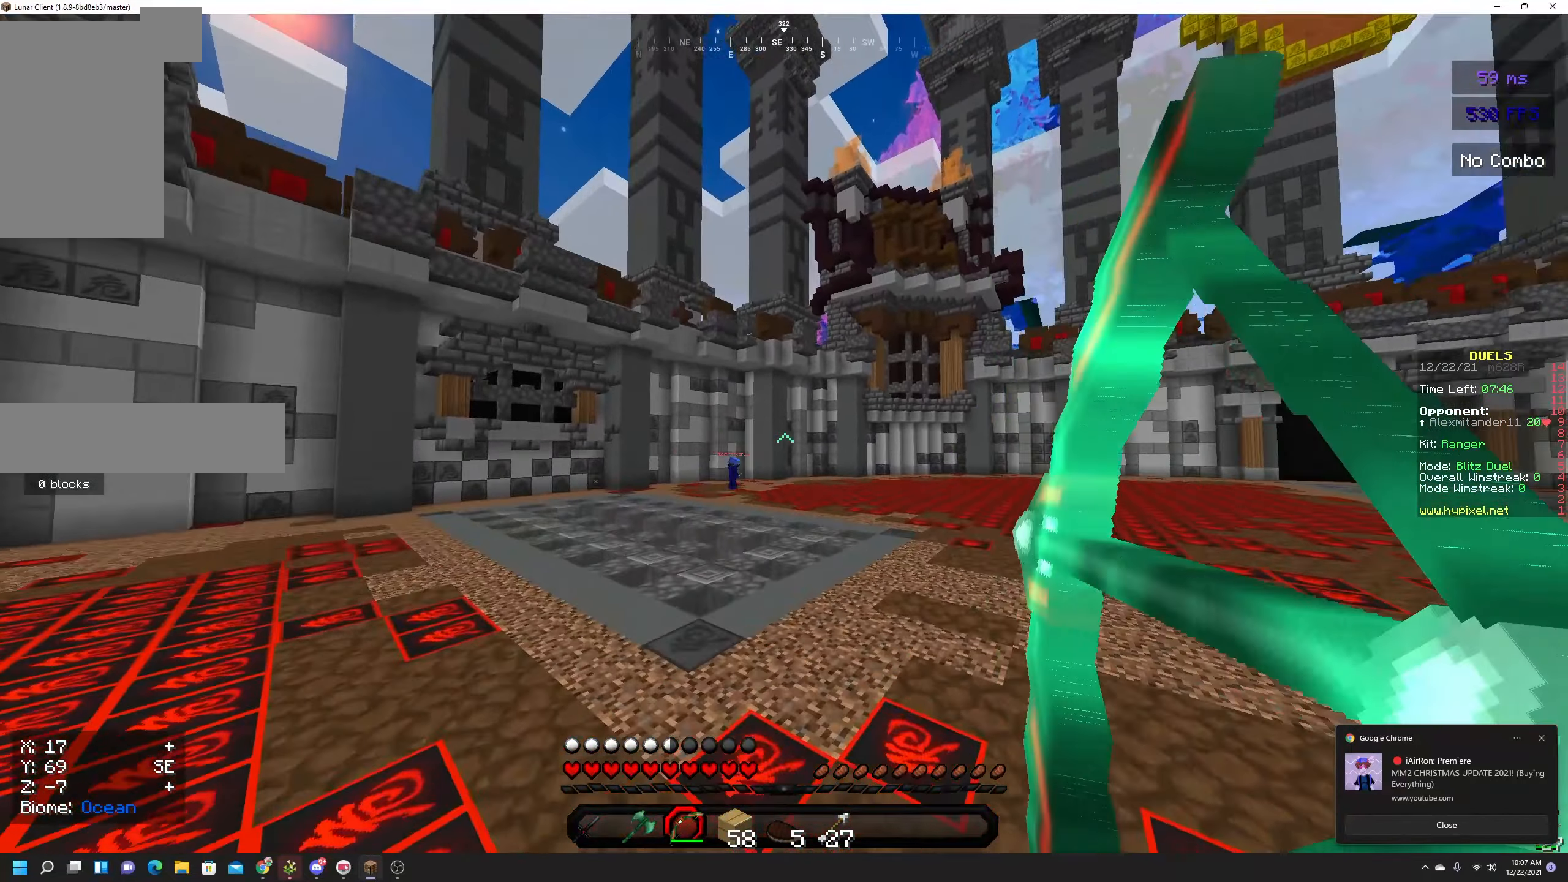
{"keys": ["a", "space", "w"], "mouse": [], "events": [[367, "mouse_right", "up"]]}
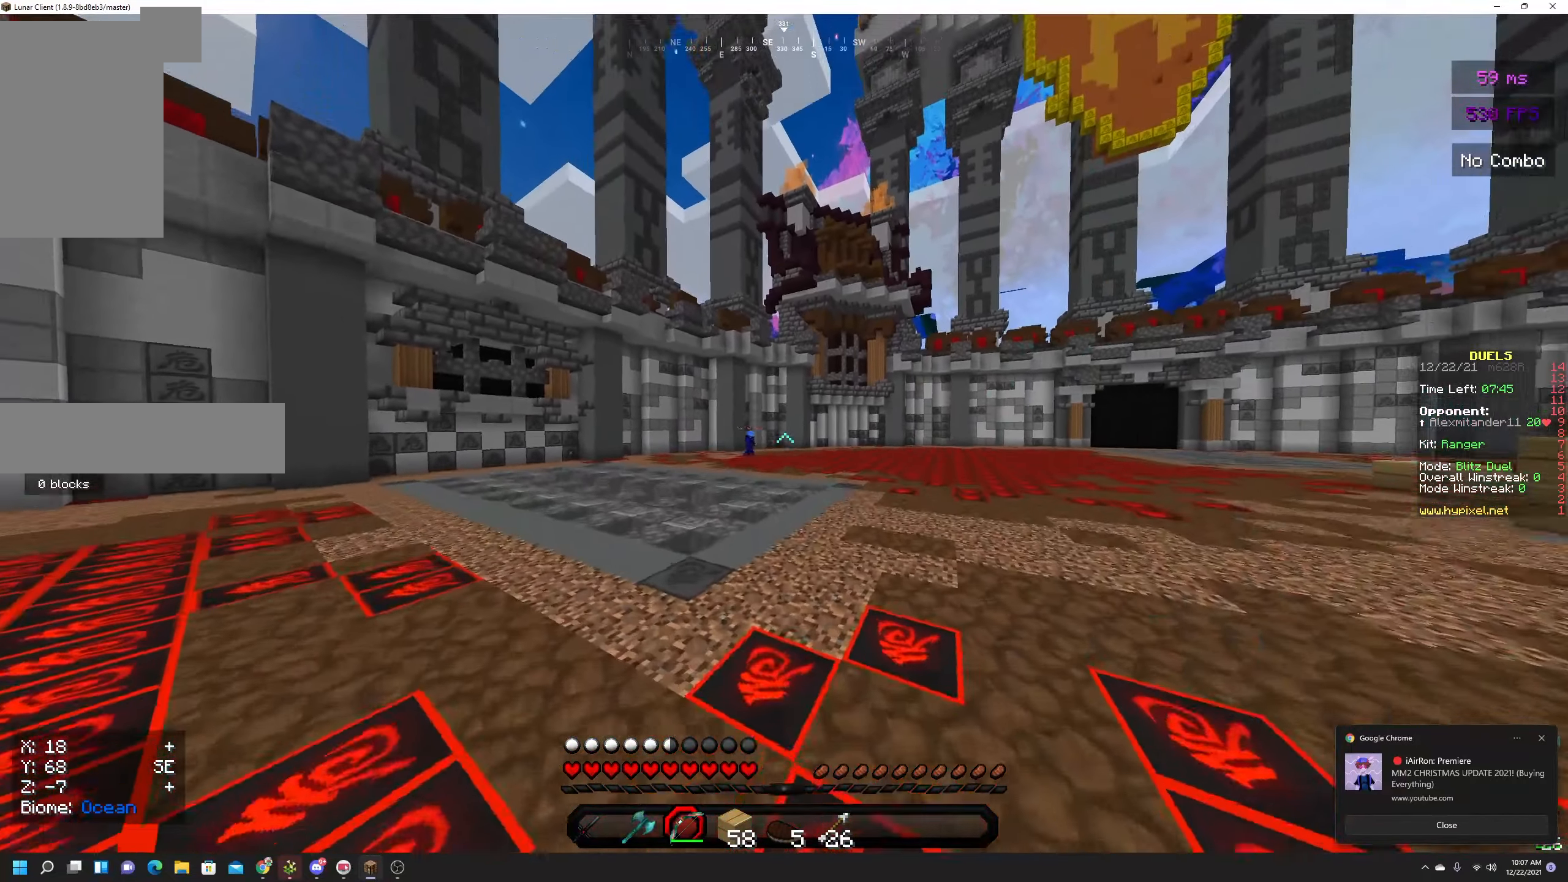
{"keys": ["space", "w"], "mouse": [], "events": [[467, "a", "up"]]}
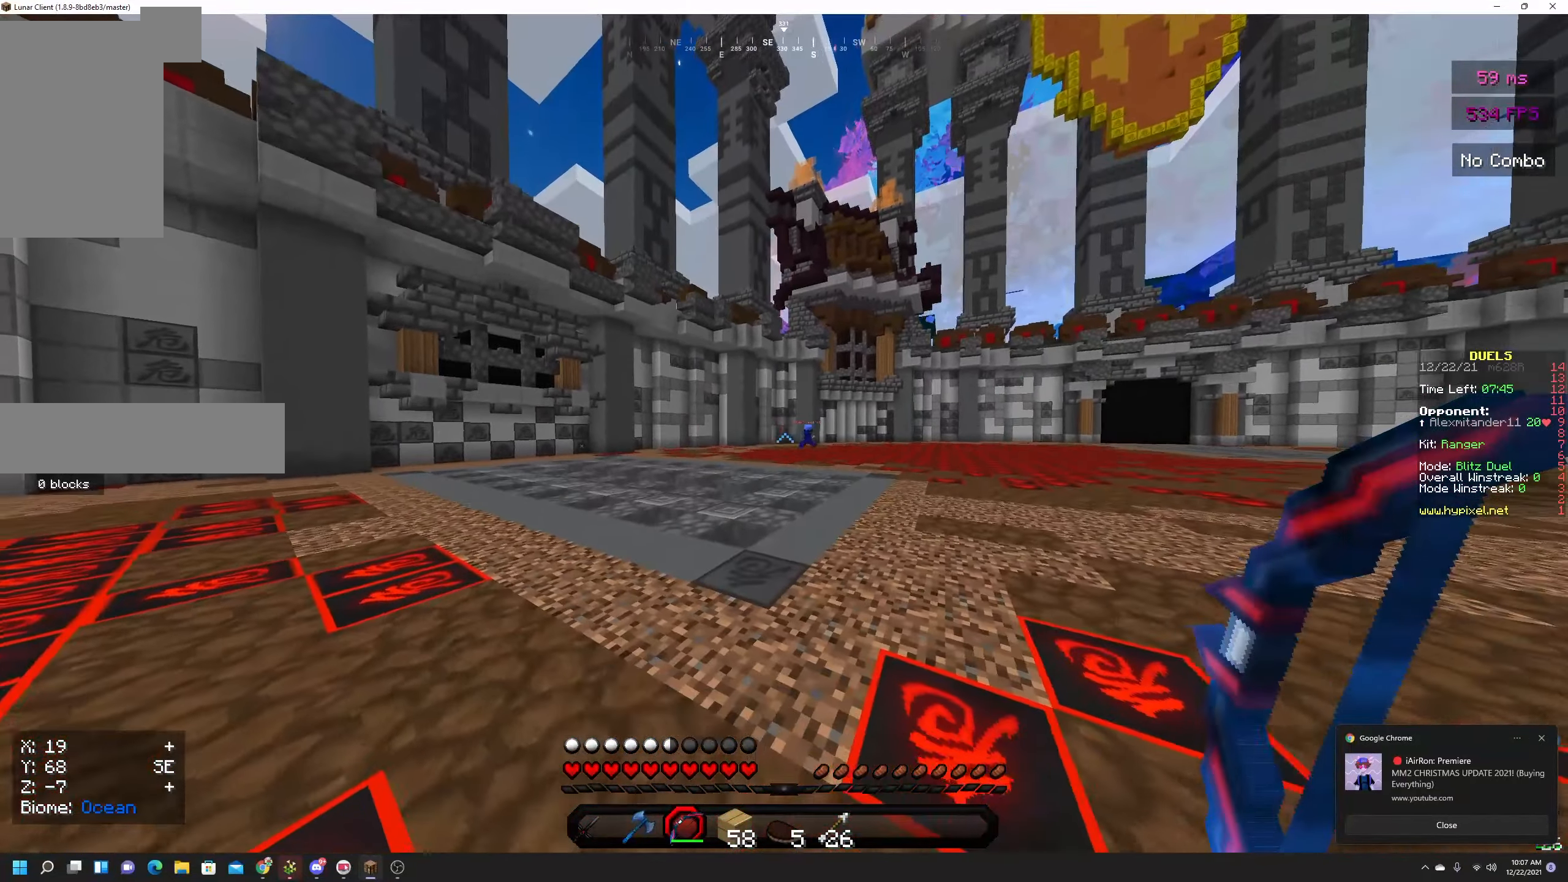
{"keys": [], "mouse": [], "events": [[334, "space", "up"], [350, "w", "up"]]}
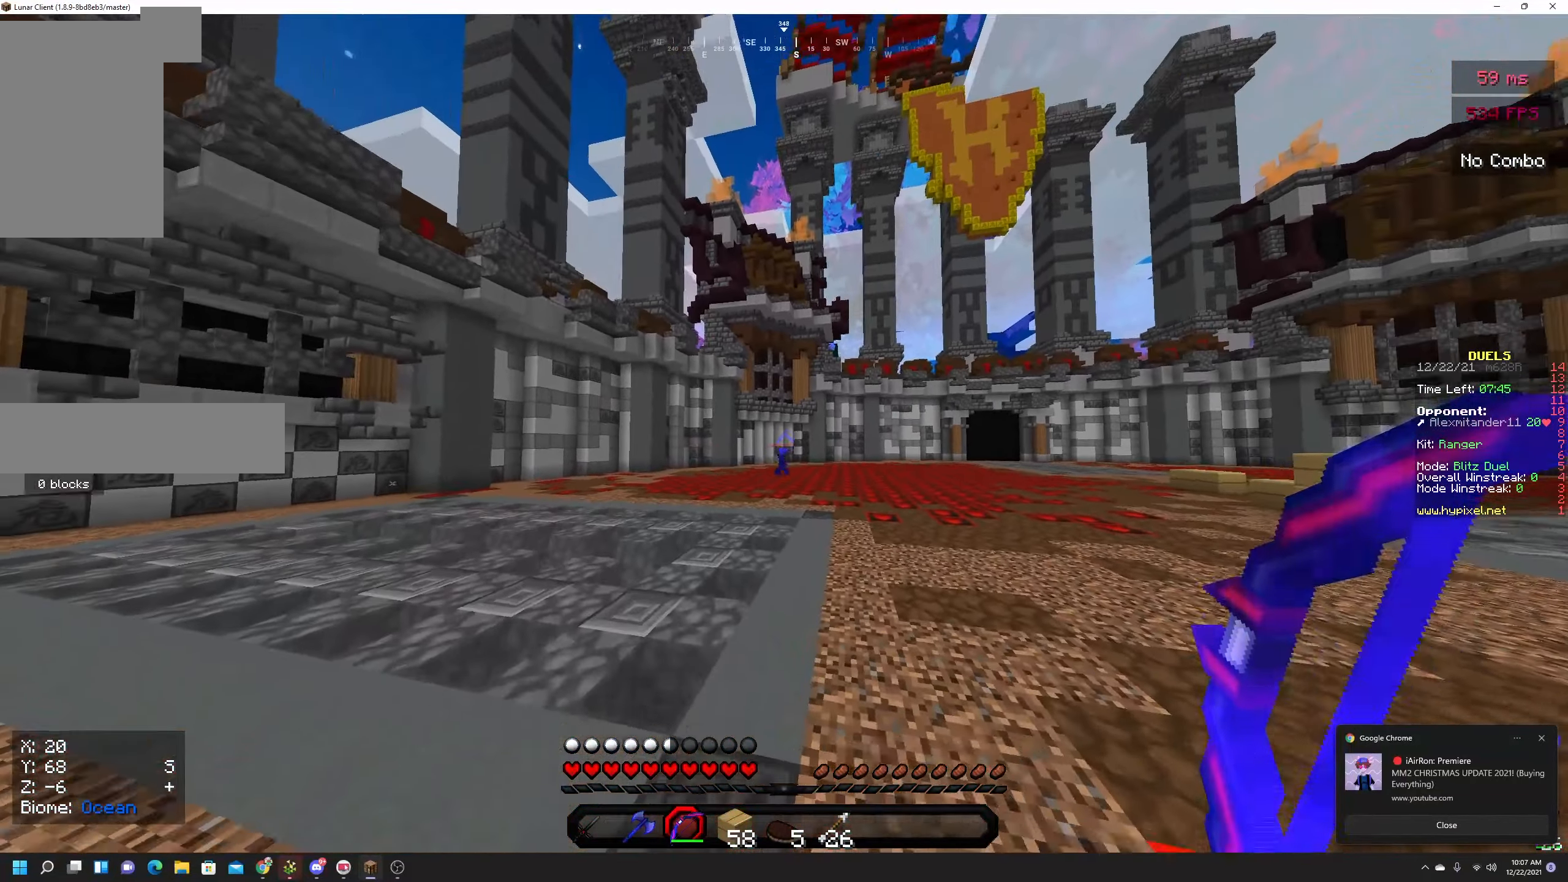
{"keys": ["w"], "mouse": [], "events": [[184, "w", "down"], [284, "w", "up"], [350, "w", "down"]]}
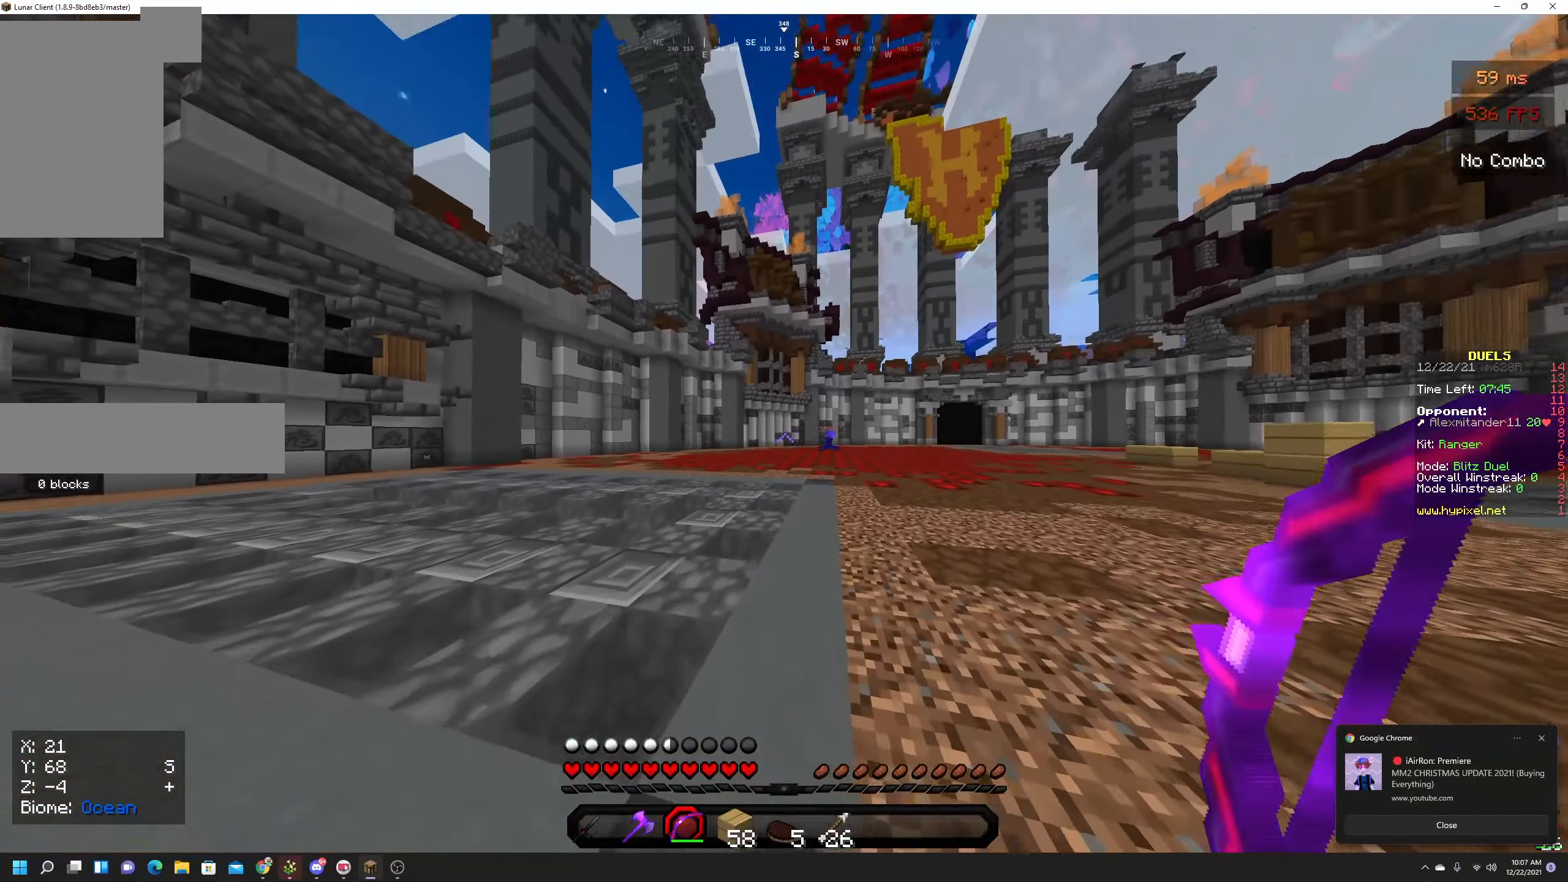
{"keys": ["space", "w"], "mouse": [], "events": [[83, "space", "down"]]}
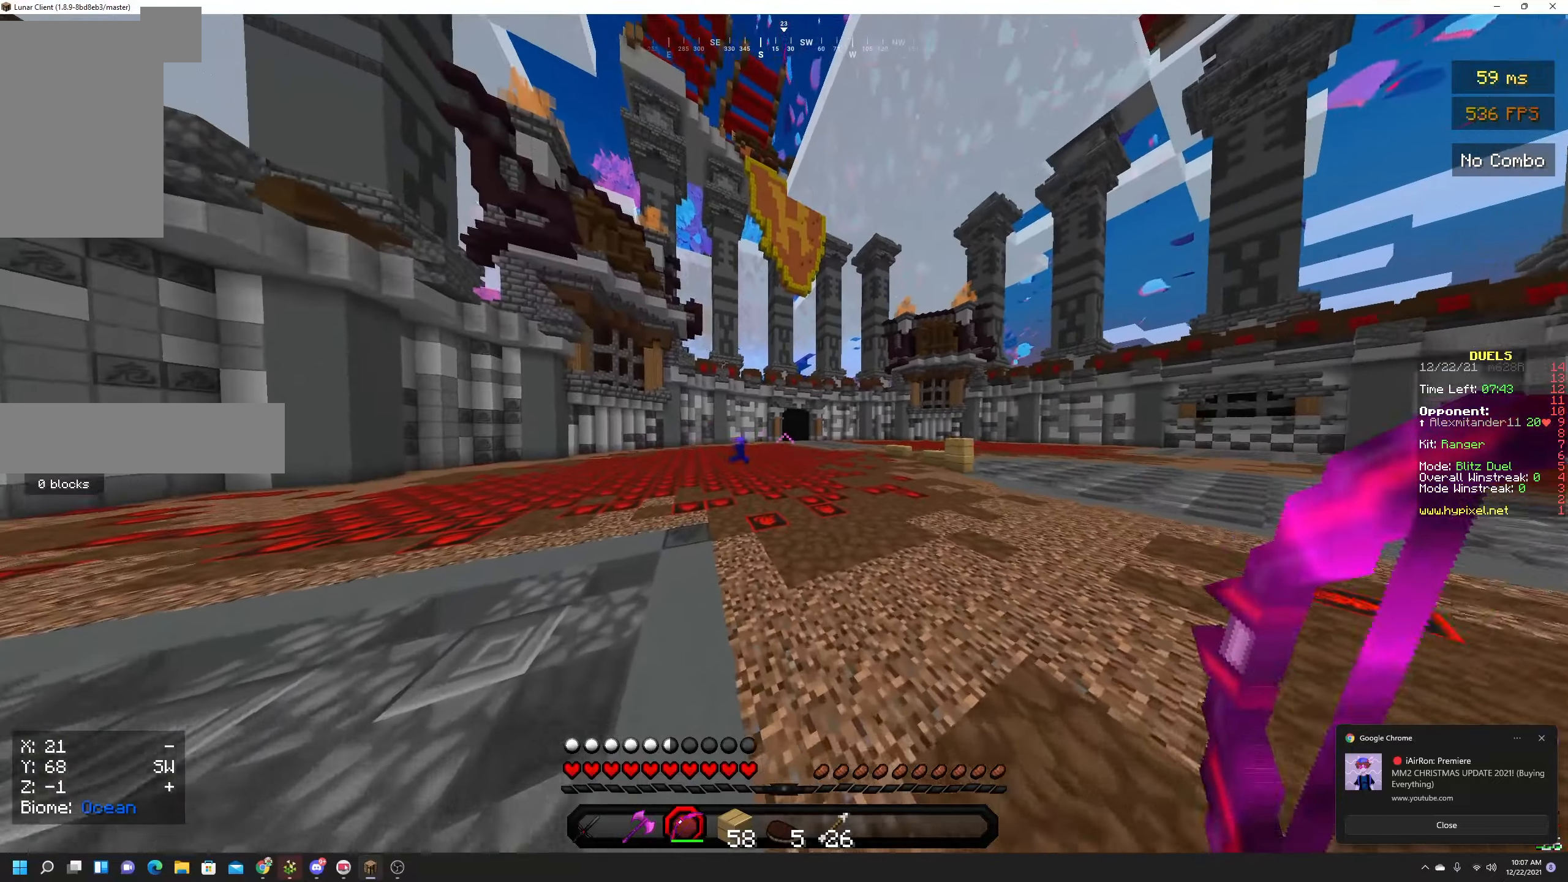
{"keys": ["space", "w"], "mouse": ["right"], "events": [[166, "mouse_right", "down"]]}
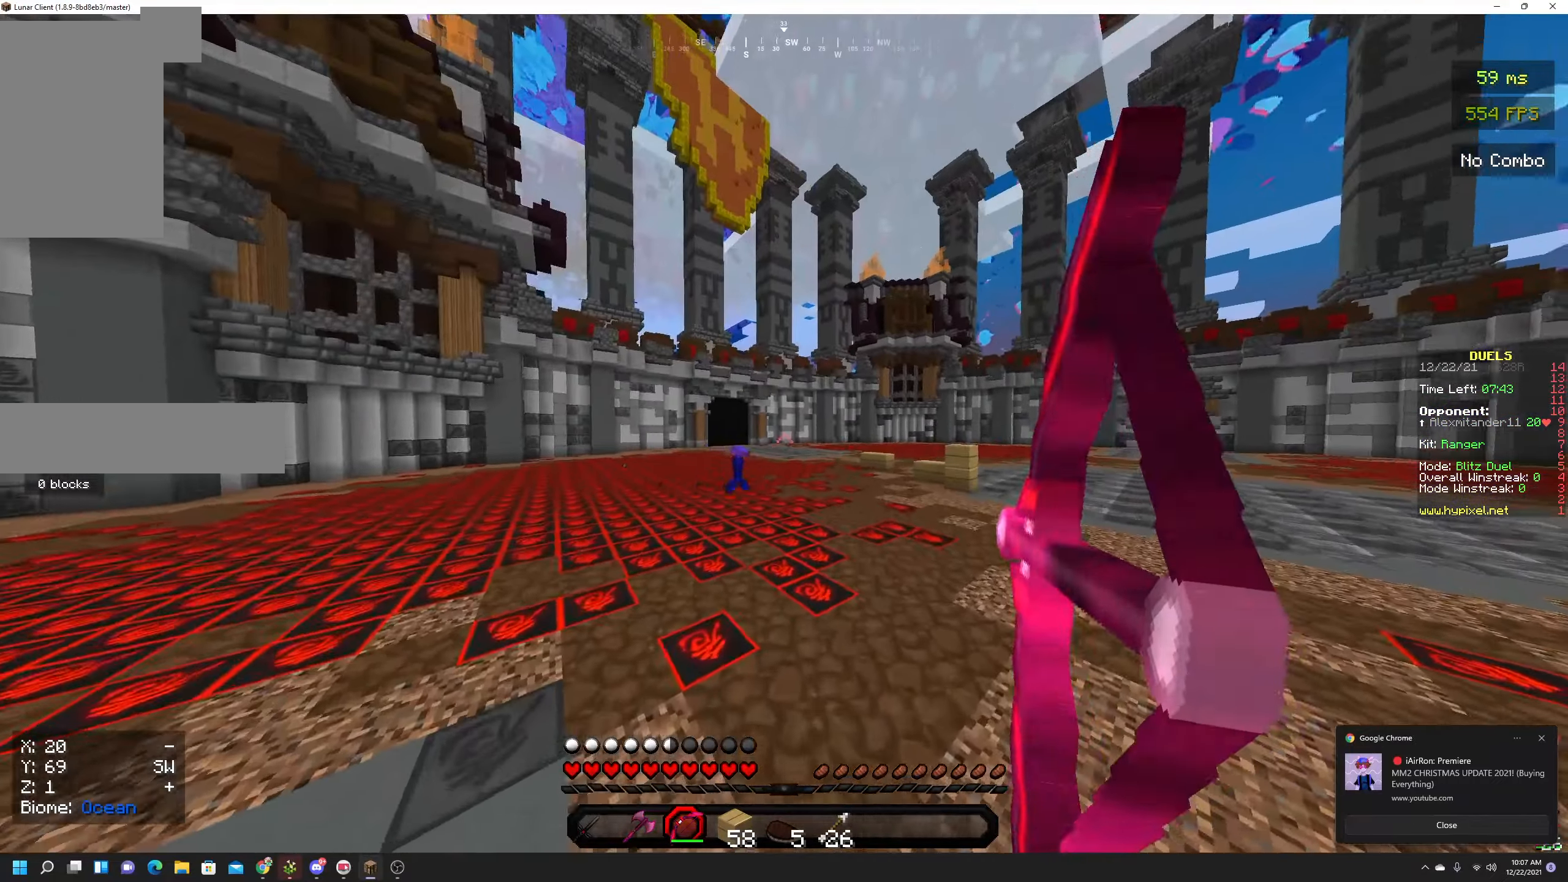
{"keys": ["space", "w"], "mouse": ["right"], "events": []}
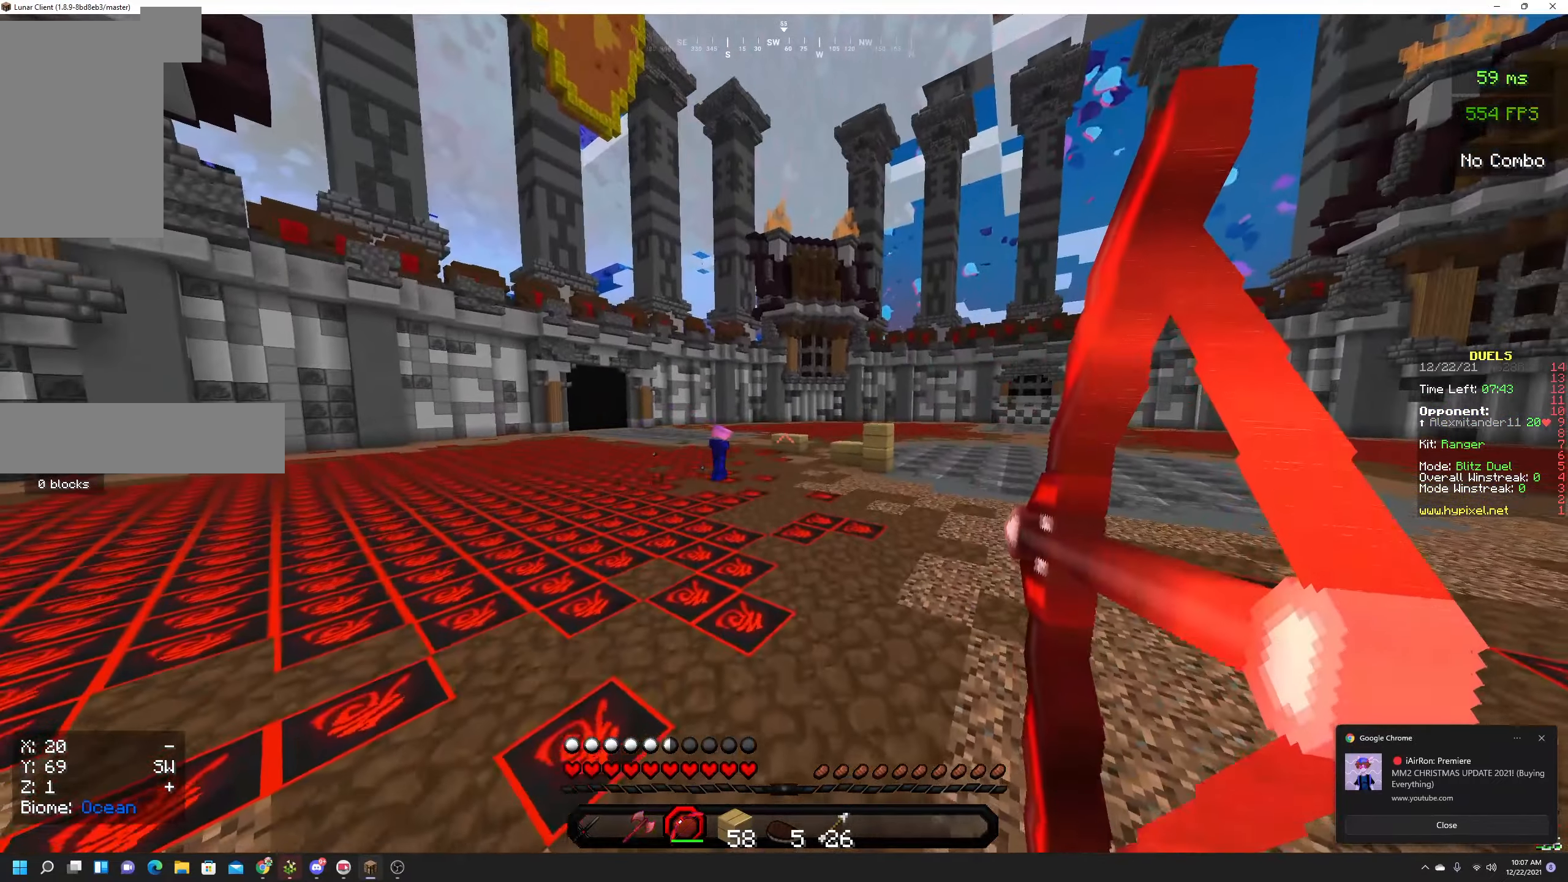
{"keys": ["a", "space", "w"], "mouse": ["right"], "events": [[316, "a", "down"]]}
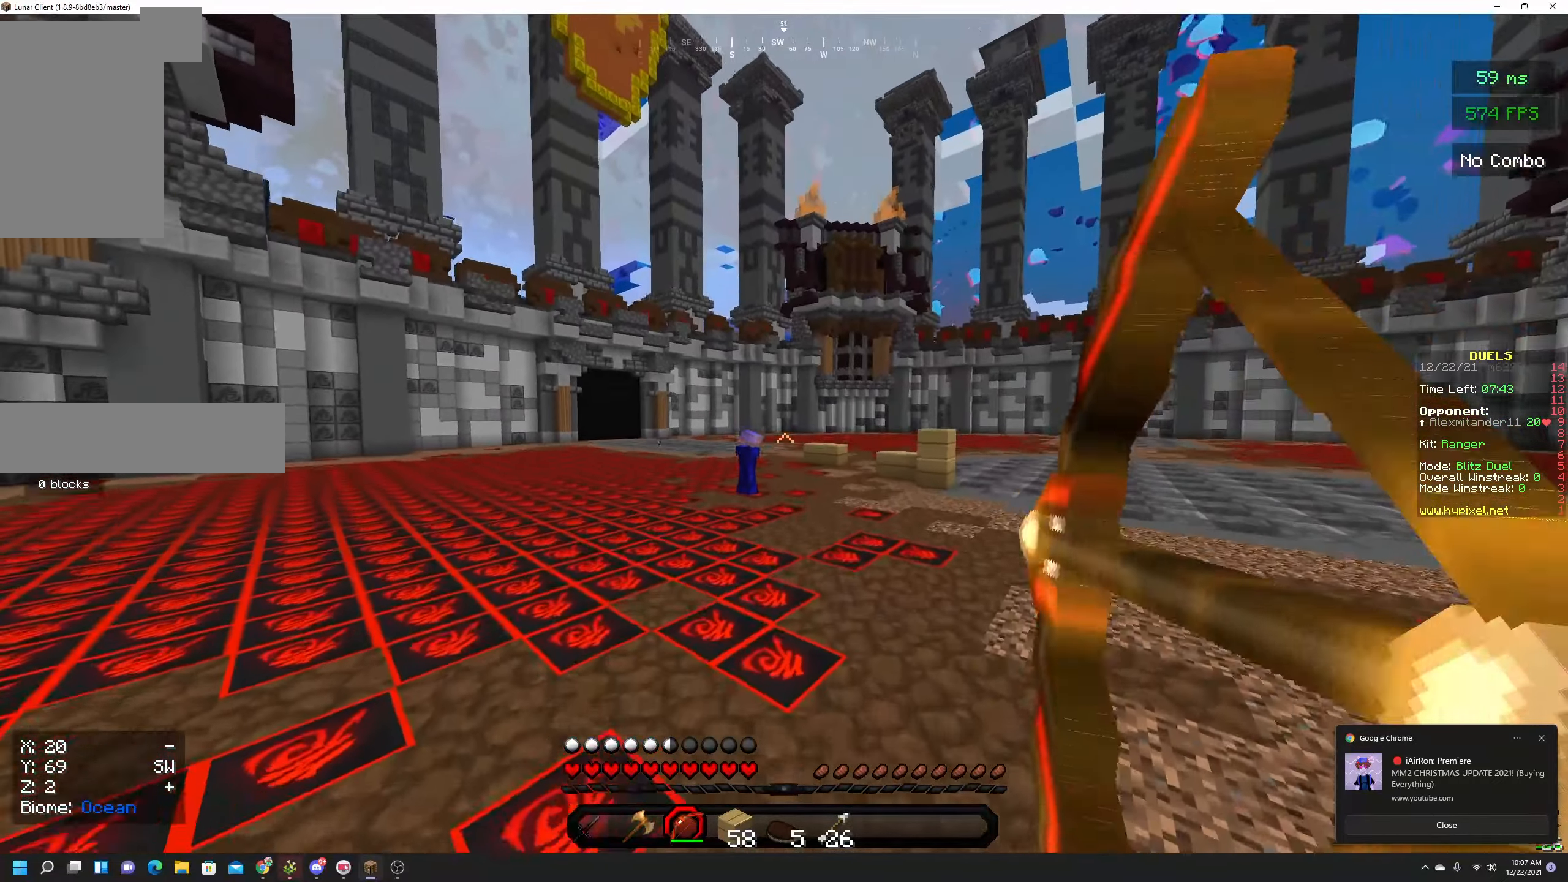
{"keys": ["a", "space"], "mouse": ["right"], "events": [[350, "w", "up"], [383, "mouse_right", "up"], [483, "mouse_right", "down"]]}
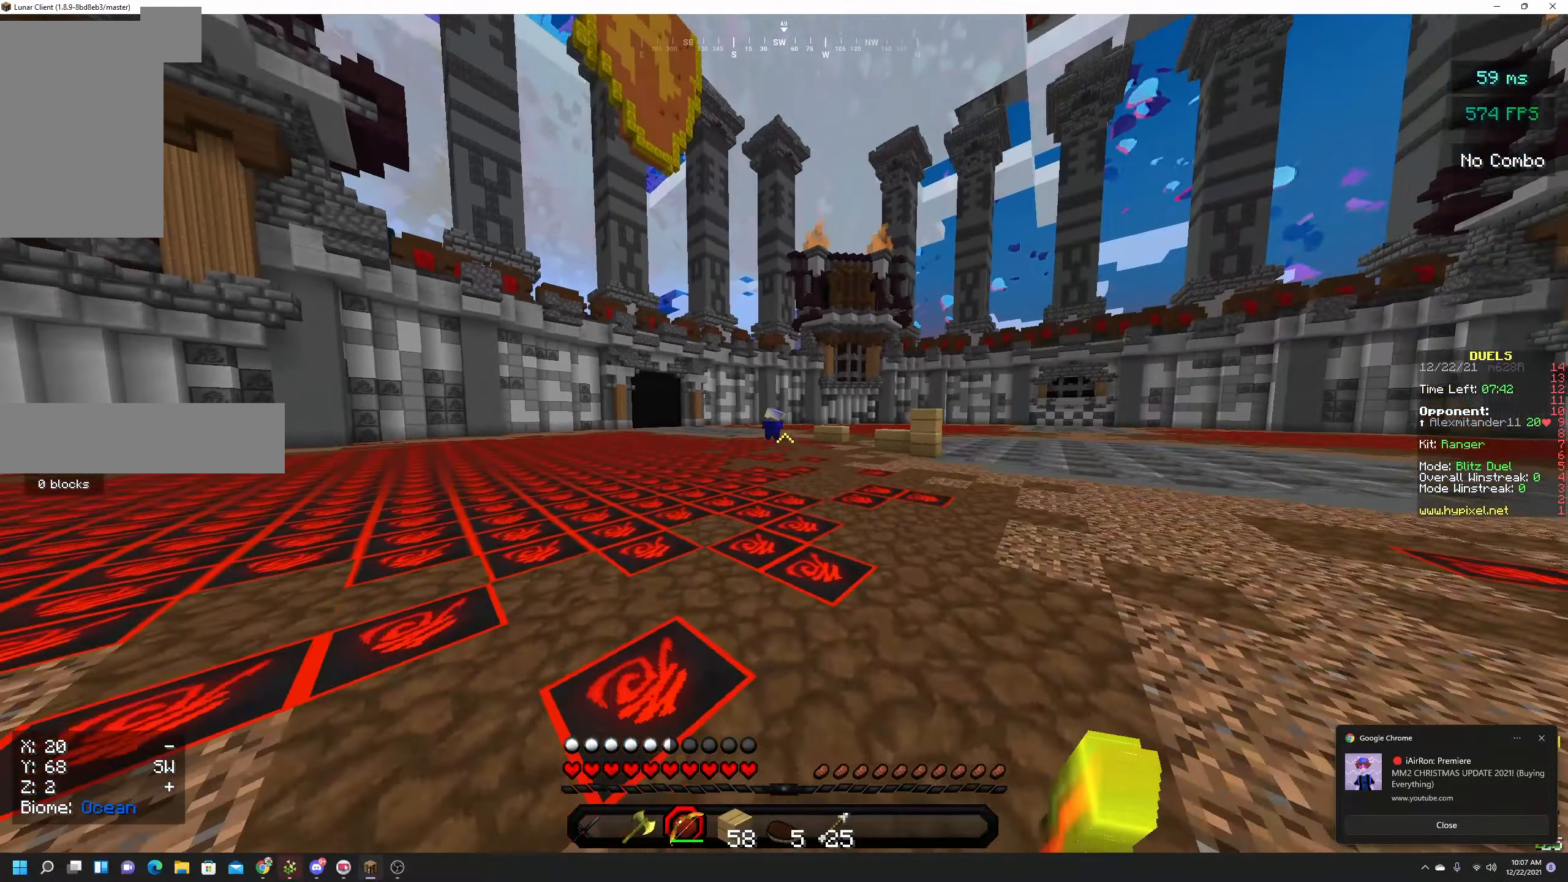
{"keys": ["space", "w"], "mouse": ["right"], "events": [[133, "w", "down"], [483, "a", "up"]]}
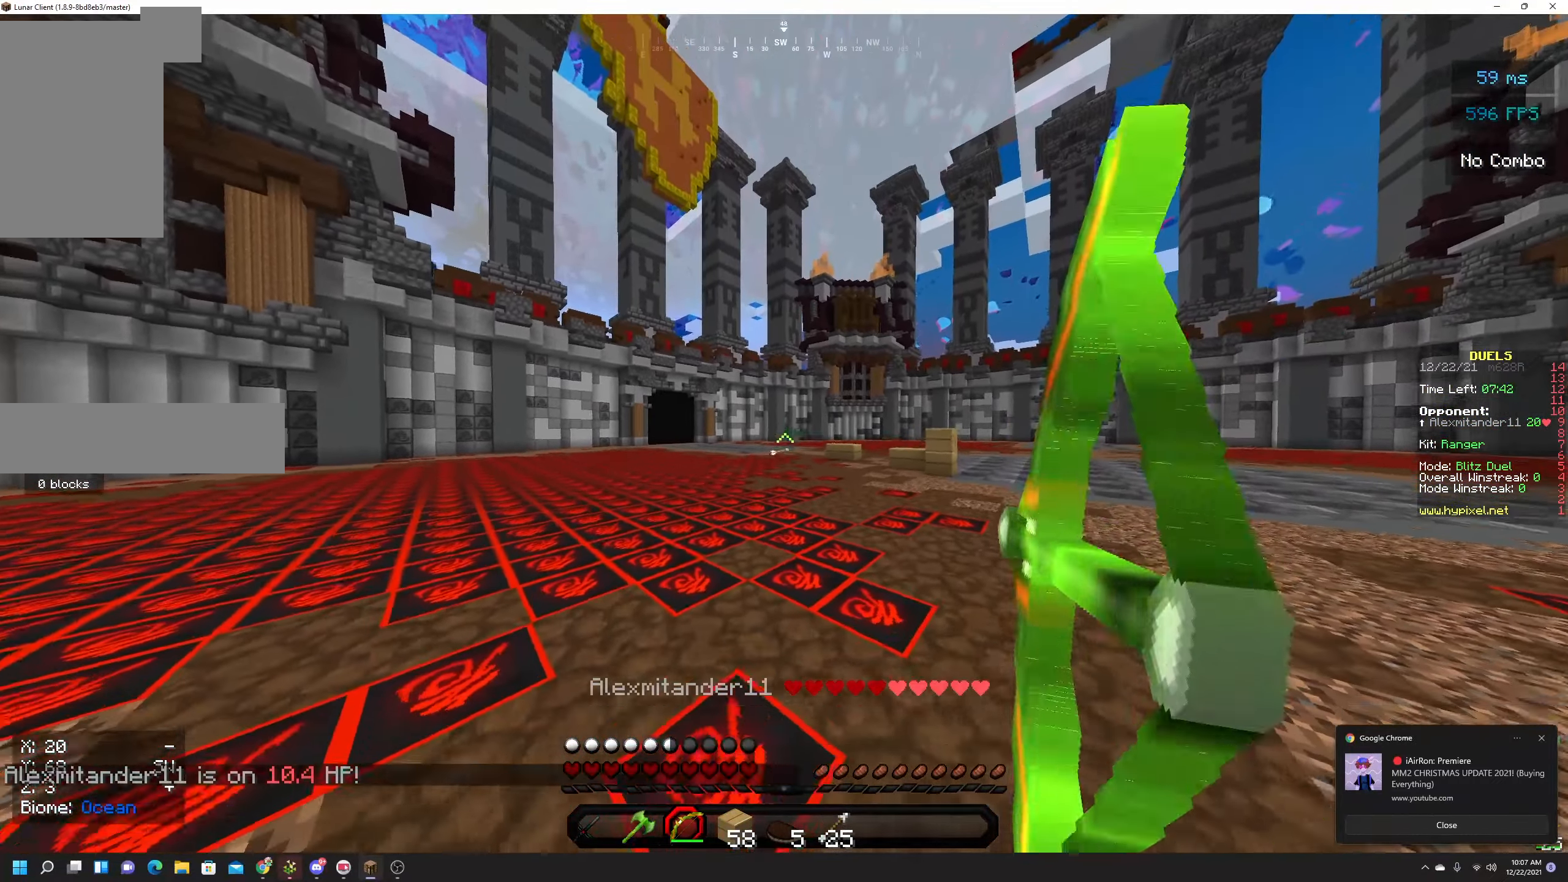
{"keys": ["space", "w"], "mouse": [], "events": [[433, "mouse_right", "up"]]}
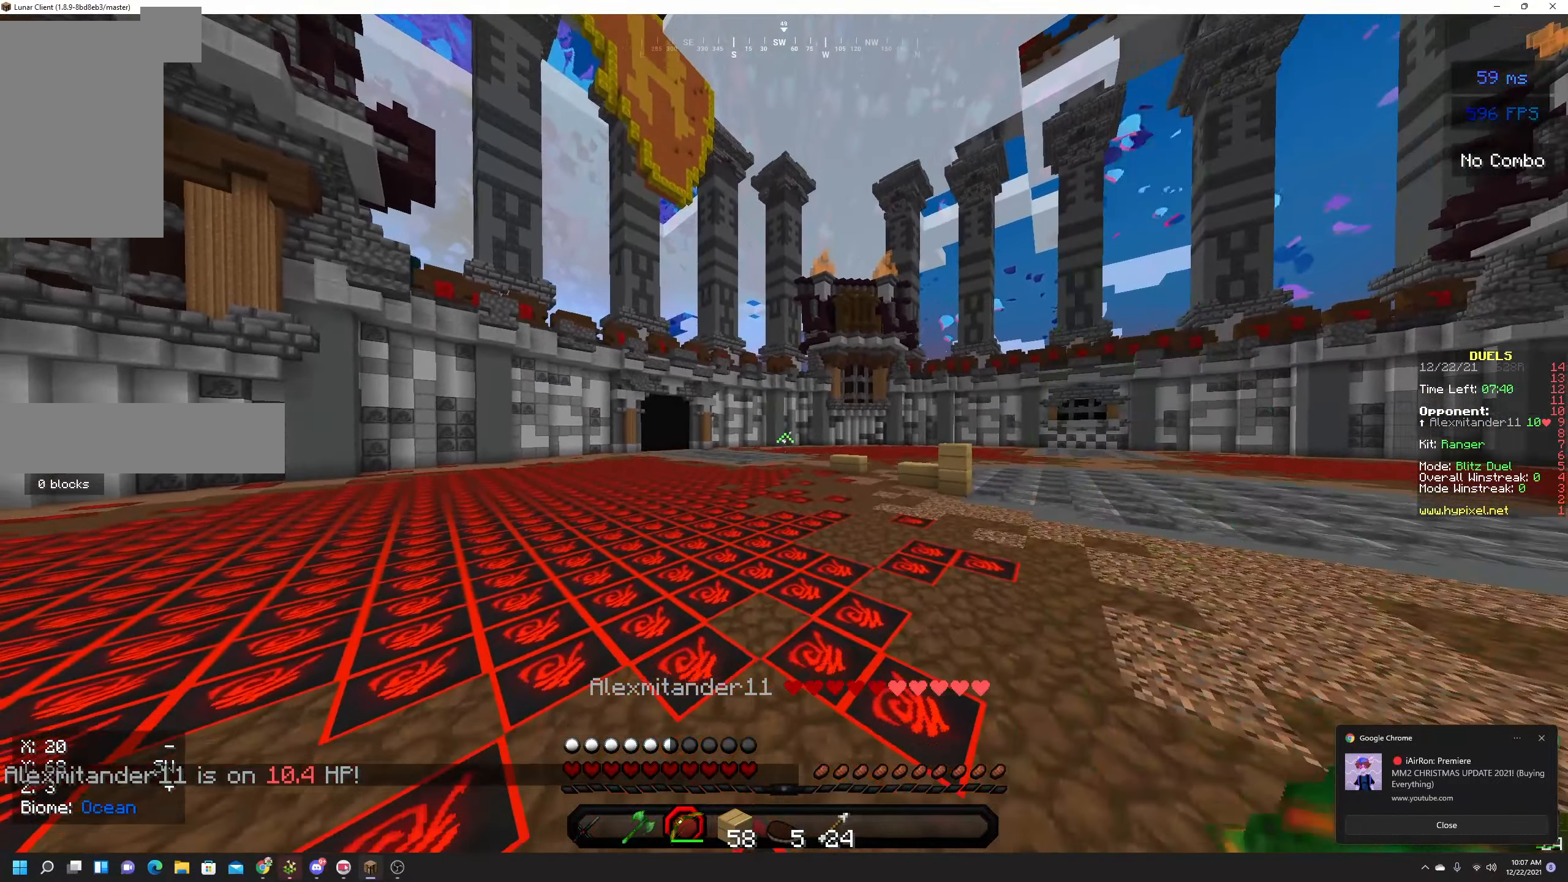
{"keys": ["space", "w"], "mouse": ["right"], "events": [[33, "mouse_right", "down"], [150, "a", "down"], [250, "a", "up"]]}
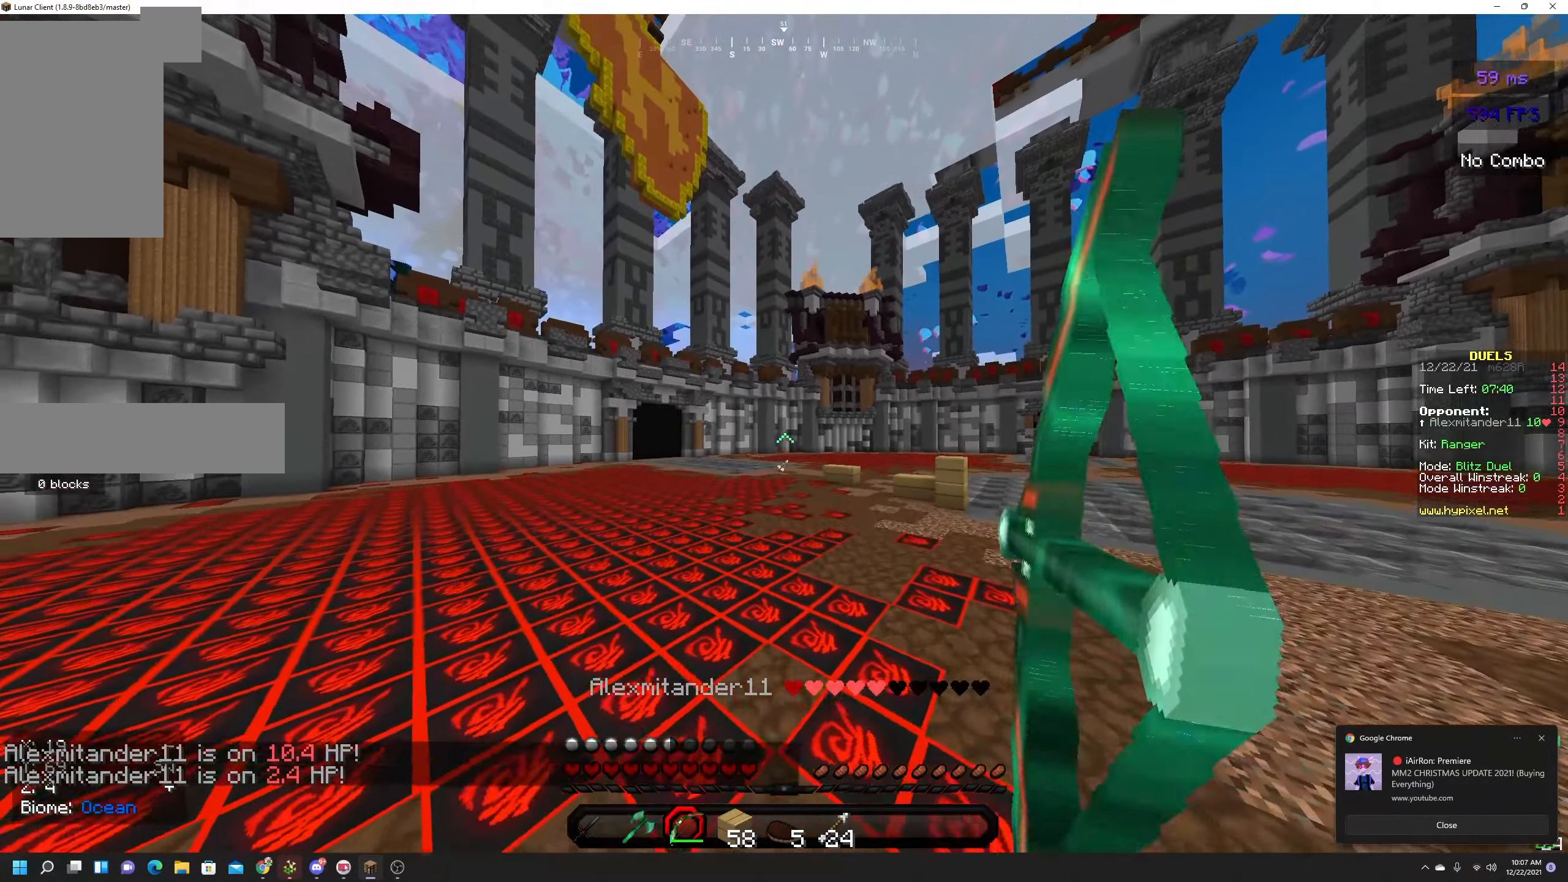
{"keys": ["space", "w"], "mouse": ["right"], "events": []}
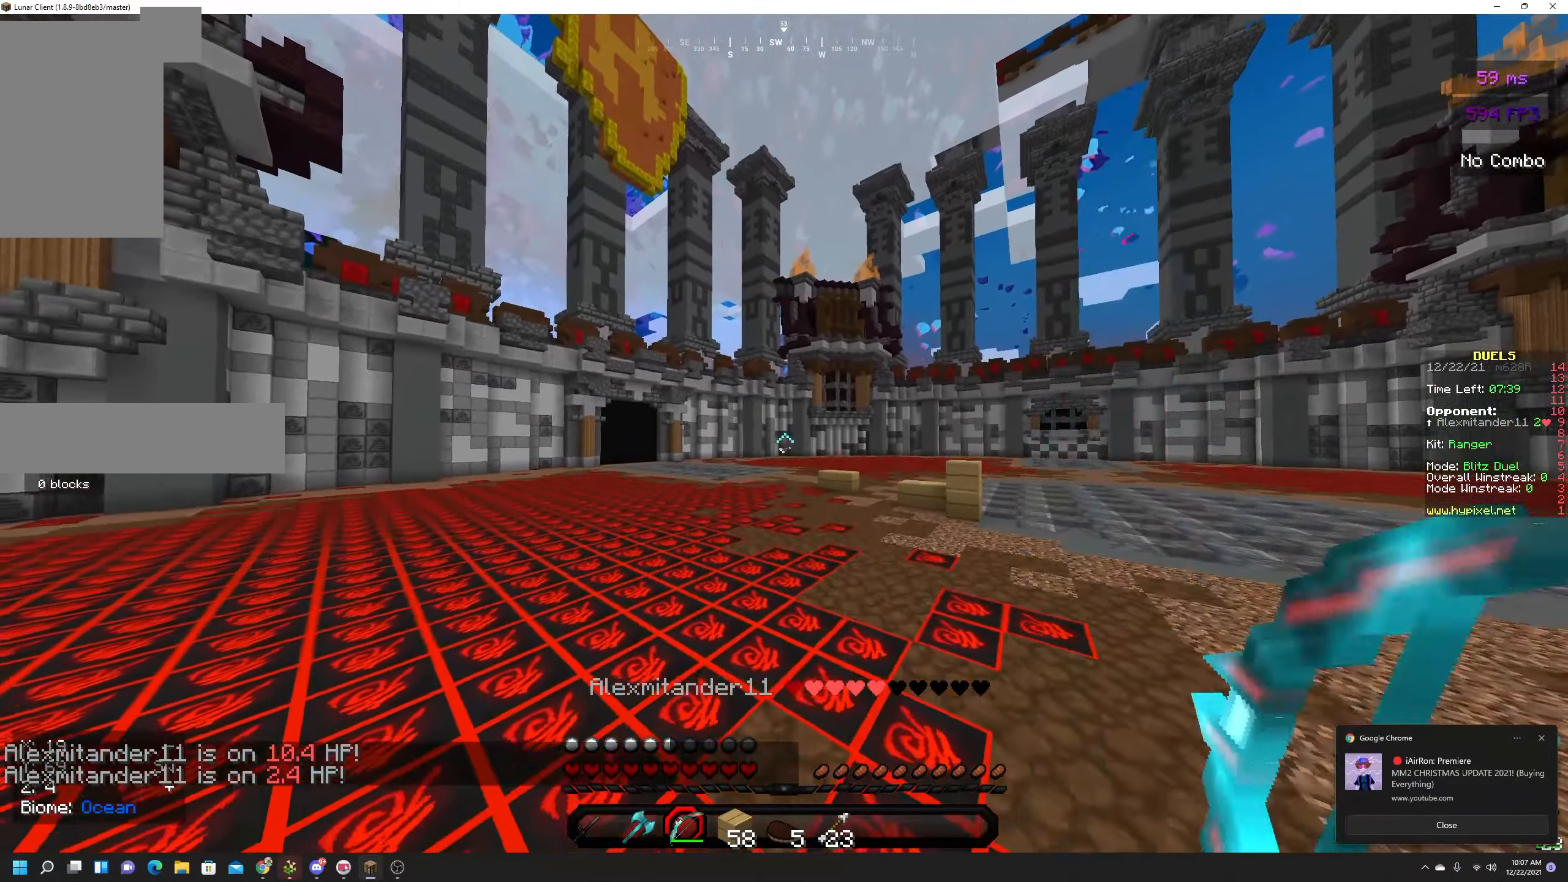
{"keys": ["space", "w"], "mouse": ["right"], "events": [[16, "mouse_right", "up"], [133, "mouse_right", "down"]]}